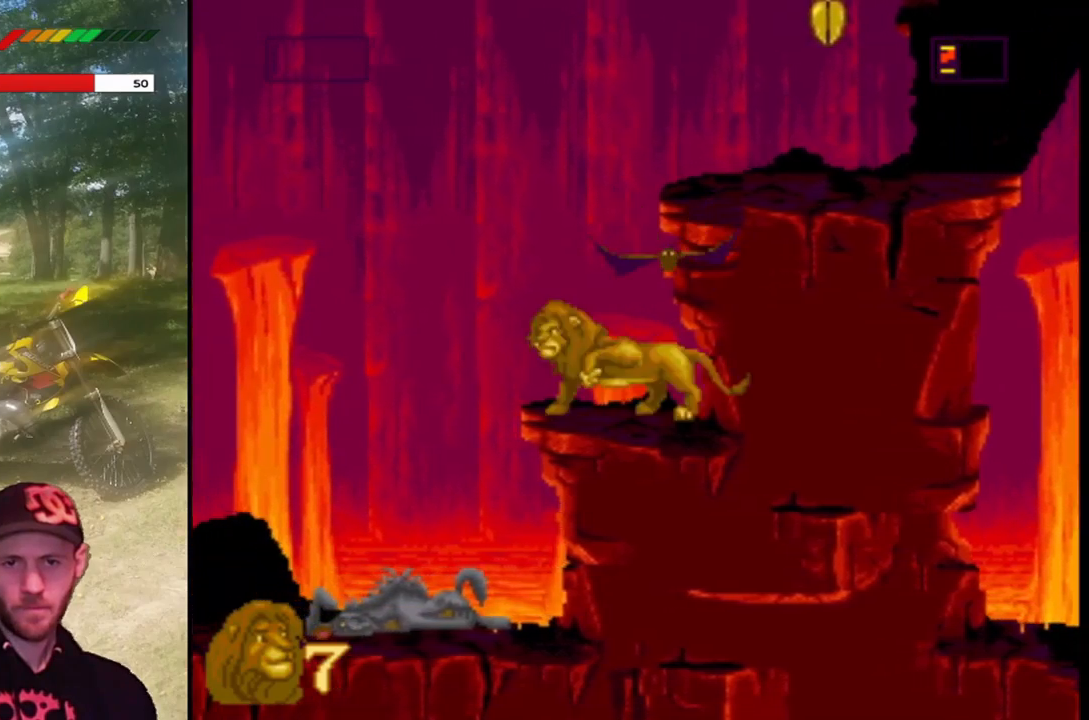
Gameplay with a controller (PlayStation layout); each line is a JSON object with the inputs held at the frame after it. "events" lists button and stick changes between this image and that frame as [ms after this image, input, new state], when the widget could be followed in between. Not read: right_stick.
{"buttons": [], "left_stick": "center", "events": [[101, "SQUARE", "up"], [167, "SQUARE", "down"], [334, "SQUARE", "up"]]}
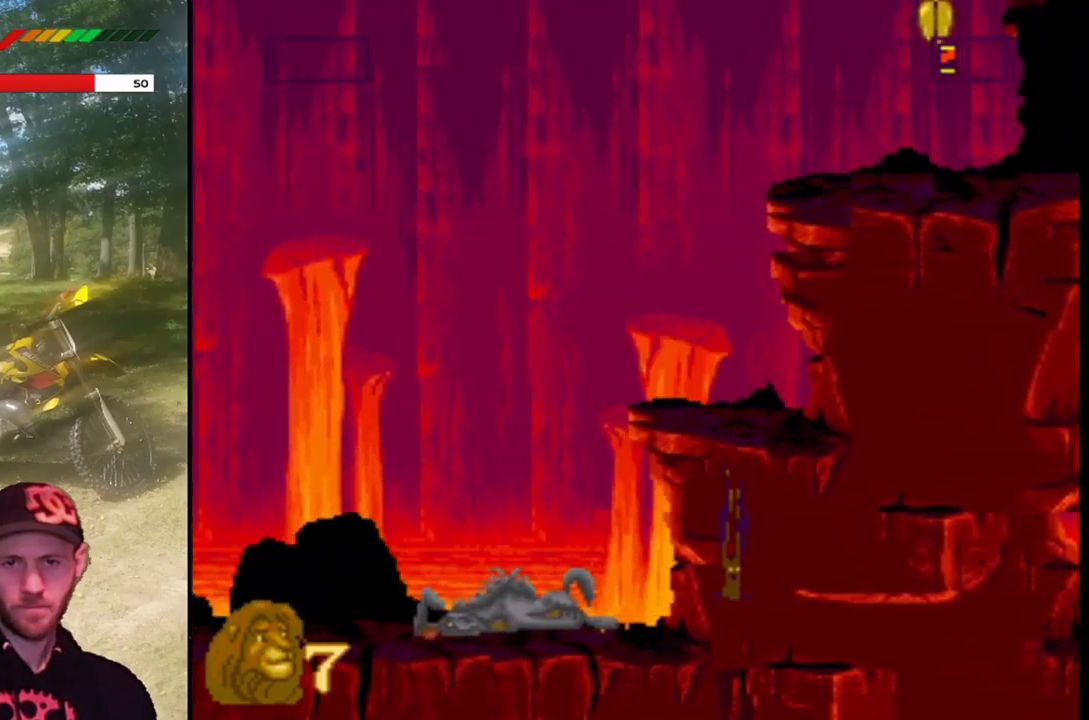
{"buttons": [], "left_stick": "center", "events": [[234, "DPAD_RIGHT", "down"], [467, "DPAD_RIGHT", "up"]]}
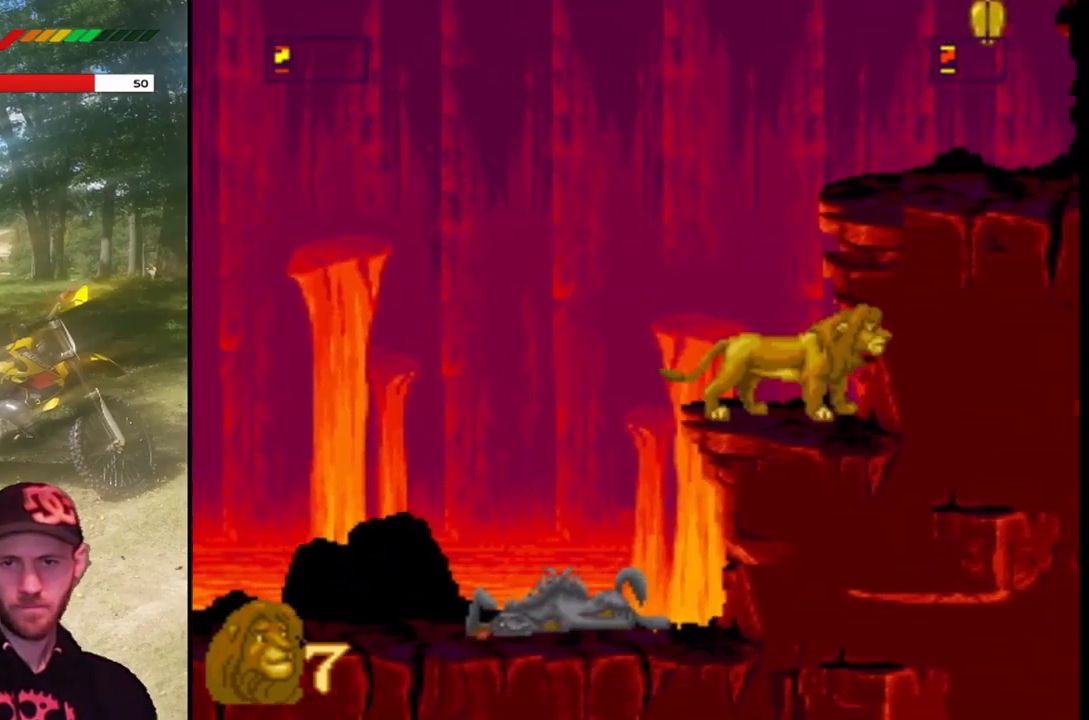
{"buttons": ["CROSS", "DPAD_RIGHT"], "left_stick": "center", "events": [[67, "CROSS", "down"], [468, "DPAD_RIGHT", "down"]]}
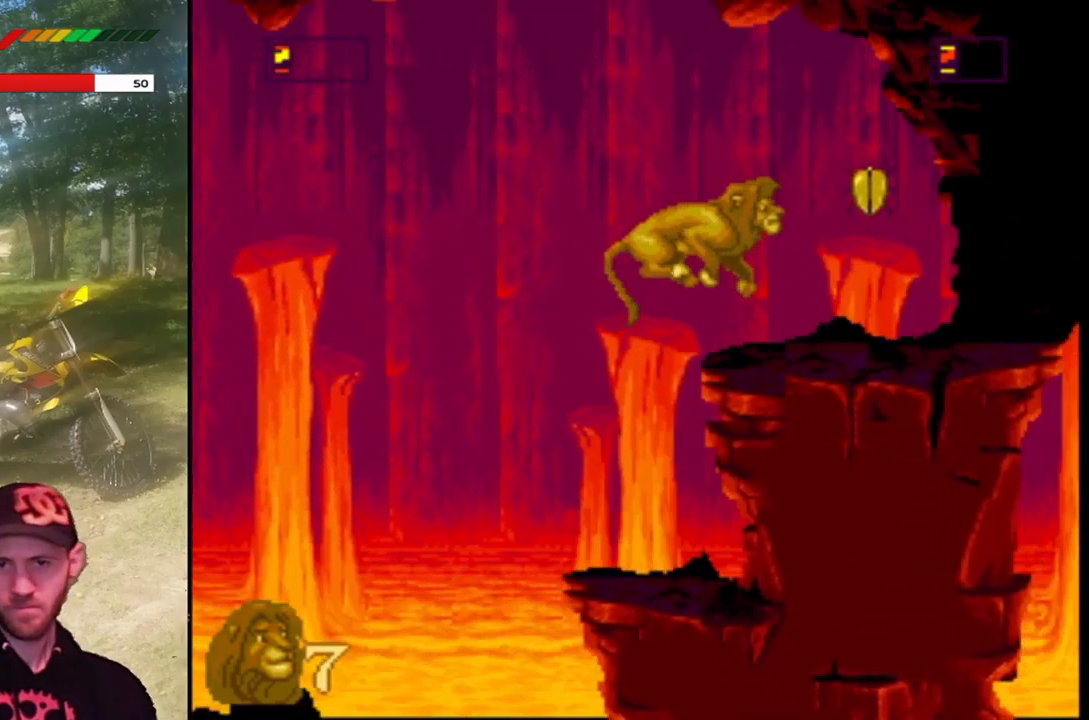
{"buttons": [], "left_stick": "center", "events": [[200, "CROSS", "up"], [334, "DPAD_RIGHT", "up"]]}
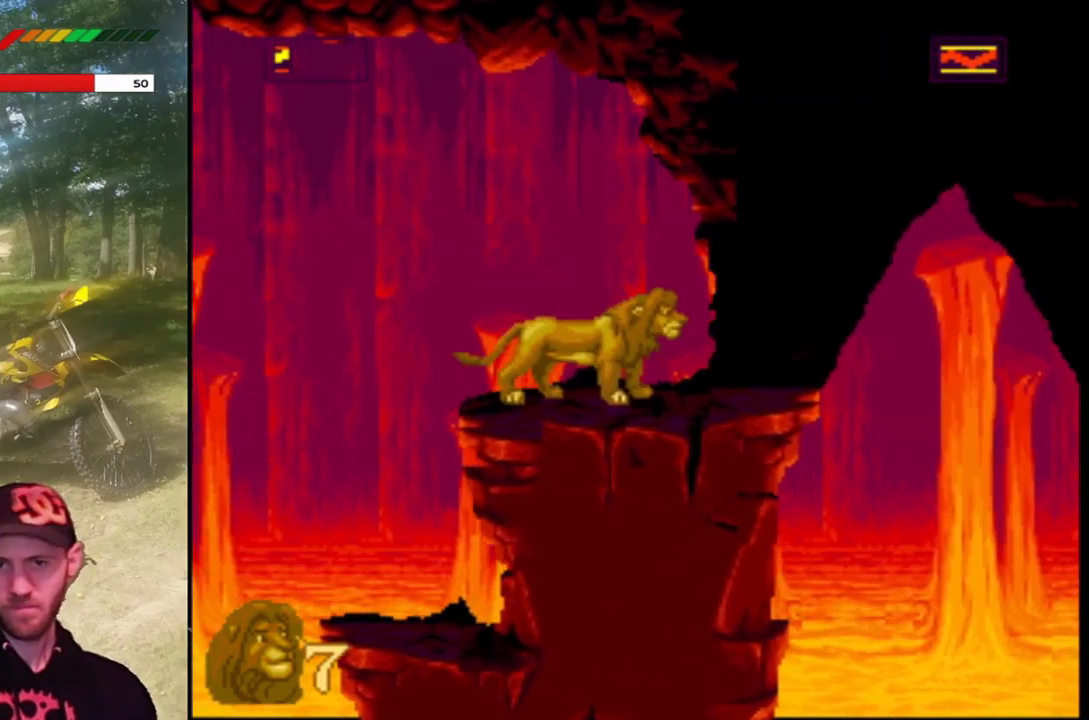
{"buttons": [], "left_stick": "center", "events": [[201, "DPAD_RIGHT", "down"], [367, "DPAD_RIGHT", "up"]]}
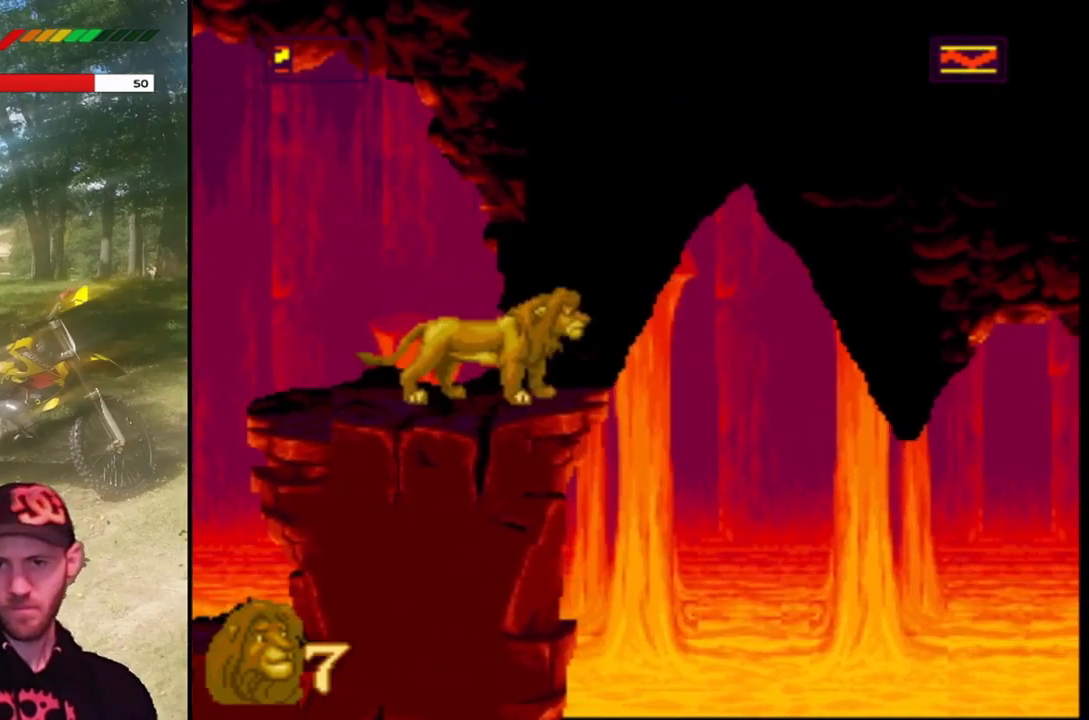
{"buttons": [], "left_stick": "center", "events": [[100, "DPAD_RIGHT", "down"], [334, "DPAD_RIGHT", "up"]]}
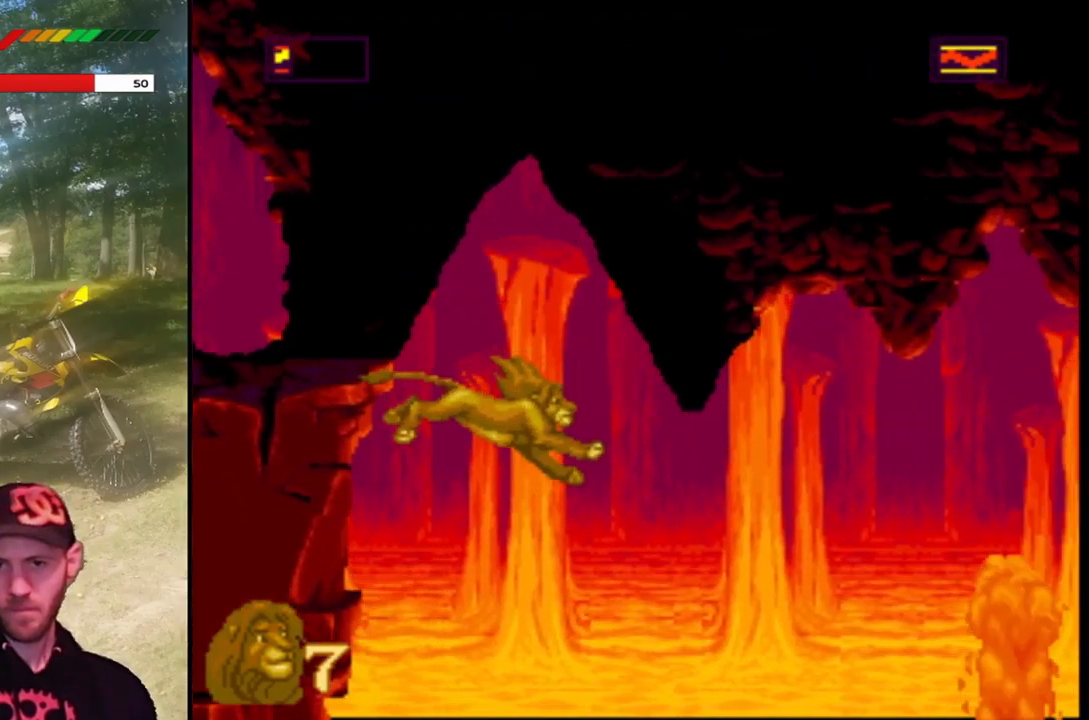
{"buttons": [], "left_stick": "center", "events": []}
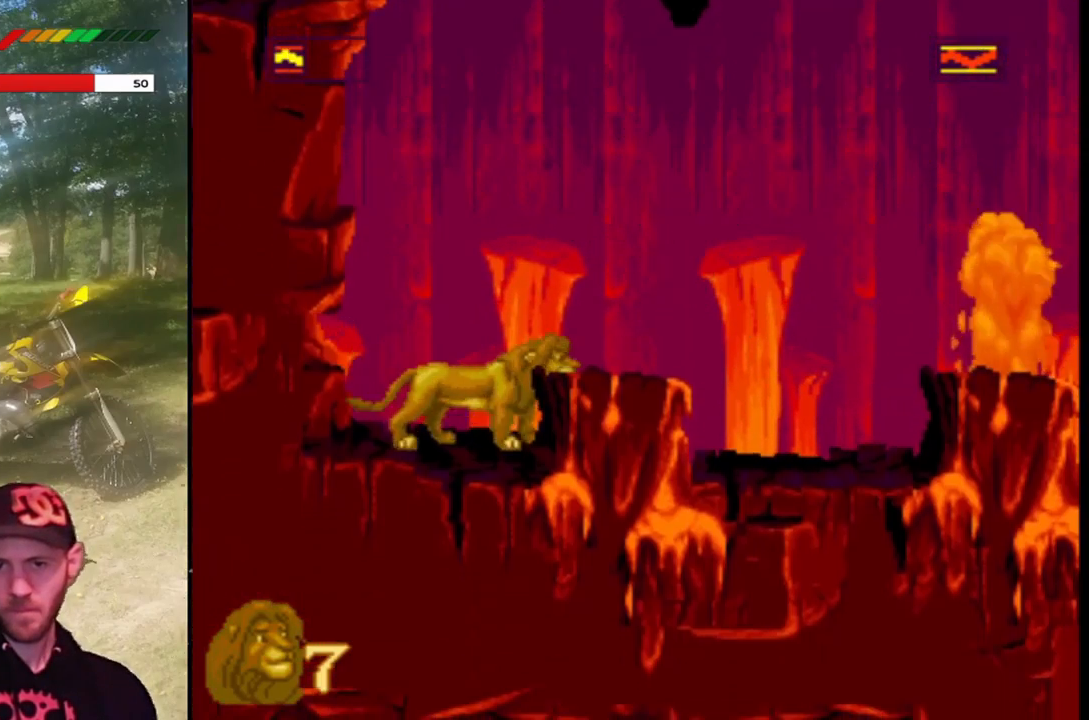
{"buttons": [], "left_stick": "center", "events": [[167, "DPAD_RIGHT", "down"], [334, "DPAD_RIGHT", "up"]]}
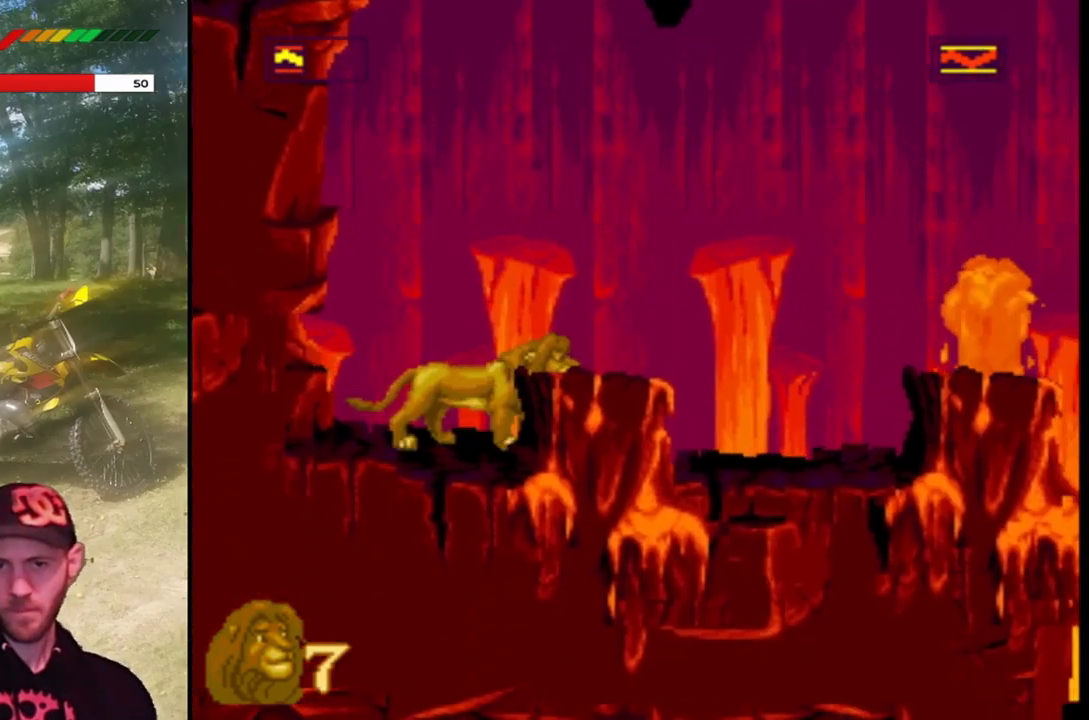
{"buttons": ["DPAD_RIGHT"], "left_stick": "center"}
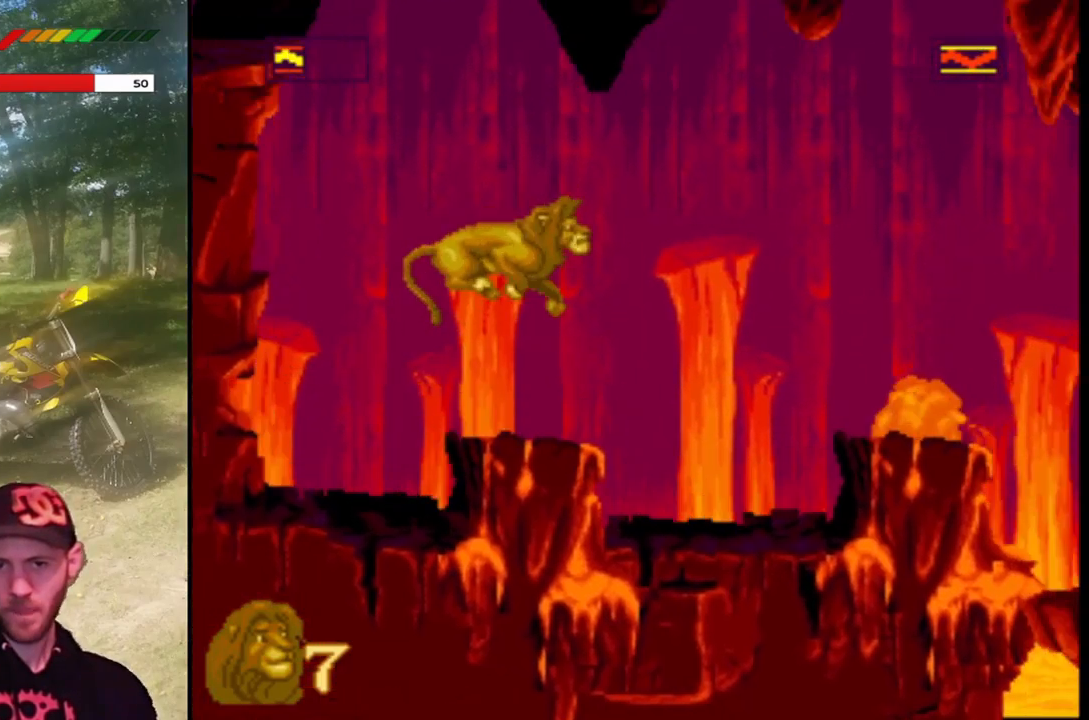
{"buttons": [], "left_stick": "center", "events": [[167, "DPAD_RIGHT", "up"]]}
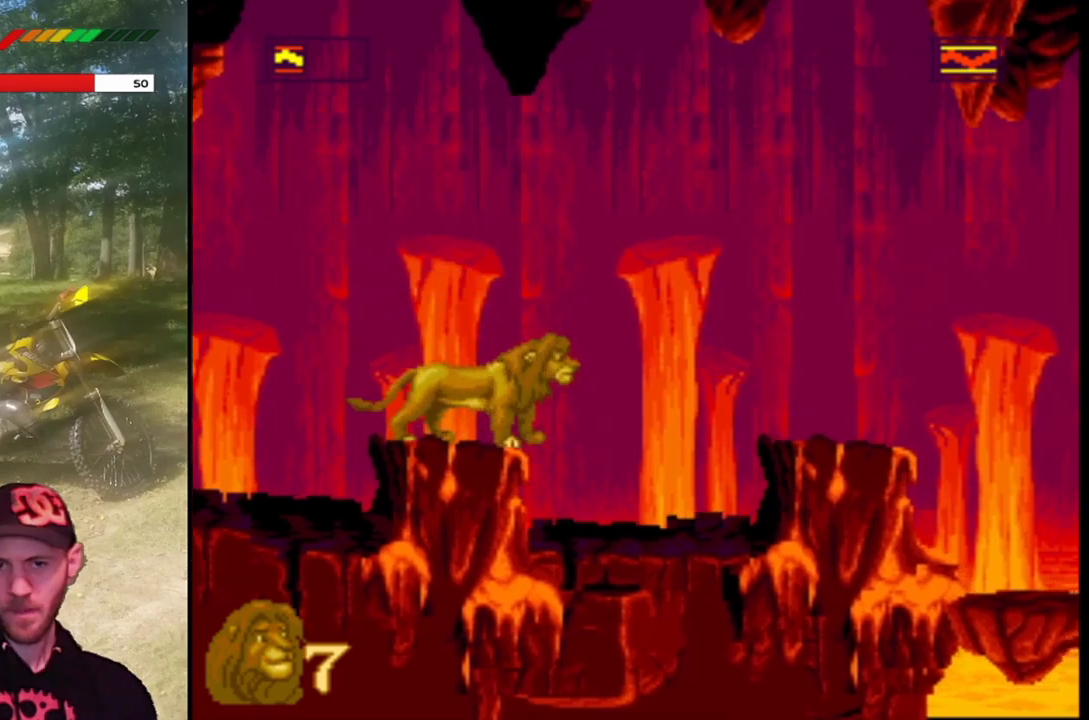
{"buttons": [], "left_stick": "center", "events": []}
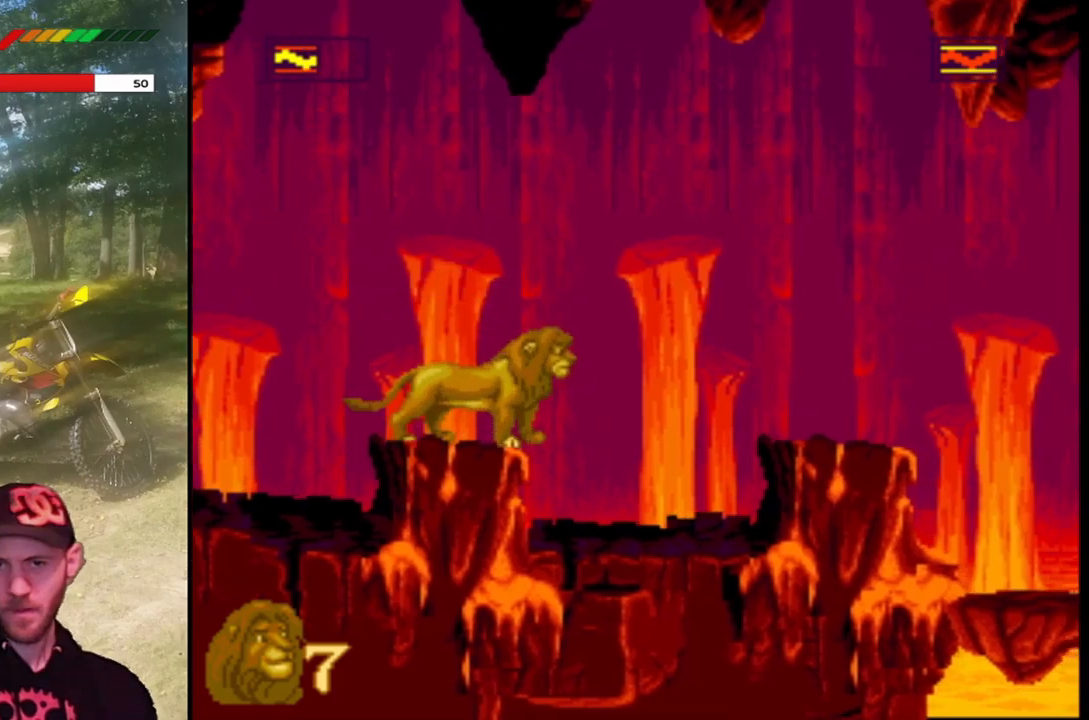
{"buttons": [], "left_stick": "center", "events": [[301, "DPAD_RIGHT", "down"], [401, "DPAD_RIGHT", "up"]]}
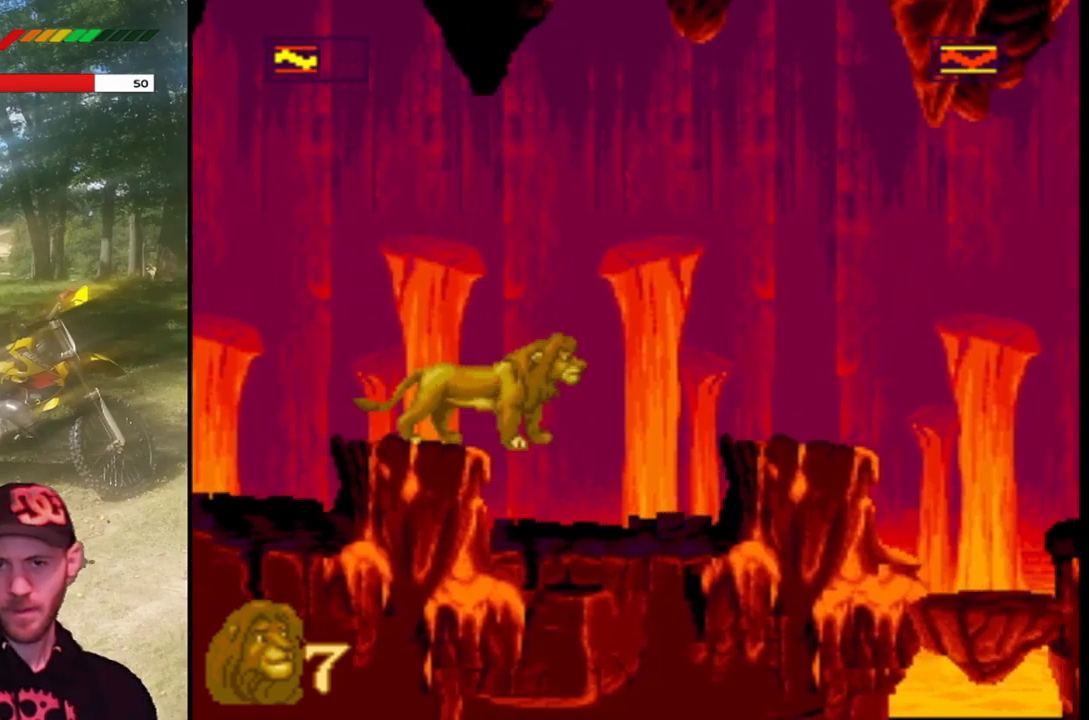
{"buttons": [], "left_stick": "center", "events": []}
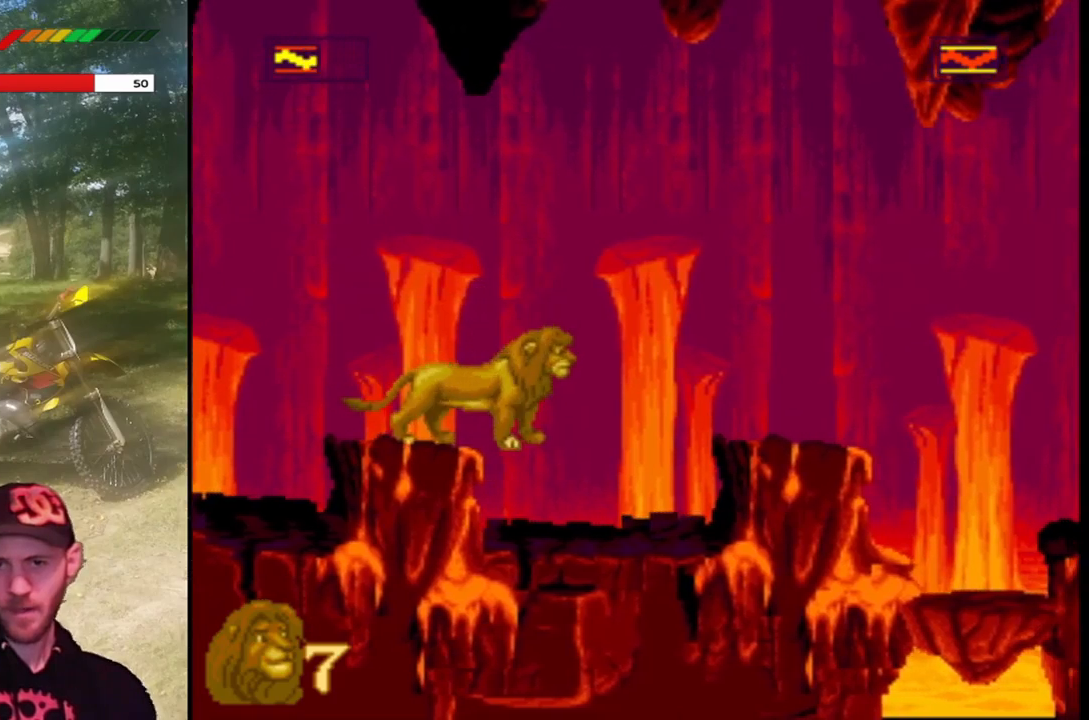
{"buttons": [], "left_stick": "center", "events": [[301, "DPAD_RIGHT", "down"], [367, "DPAD_RIGHT", "up"]]}
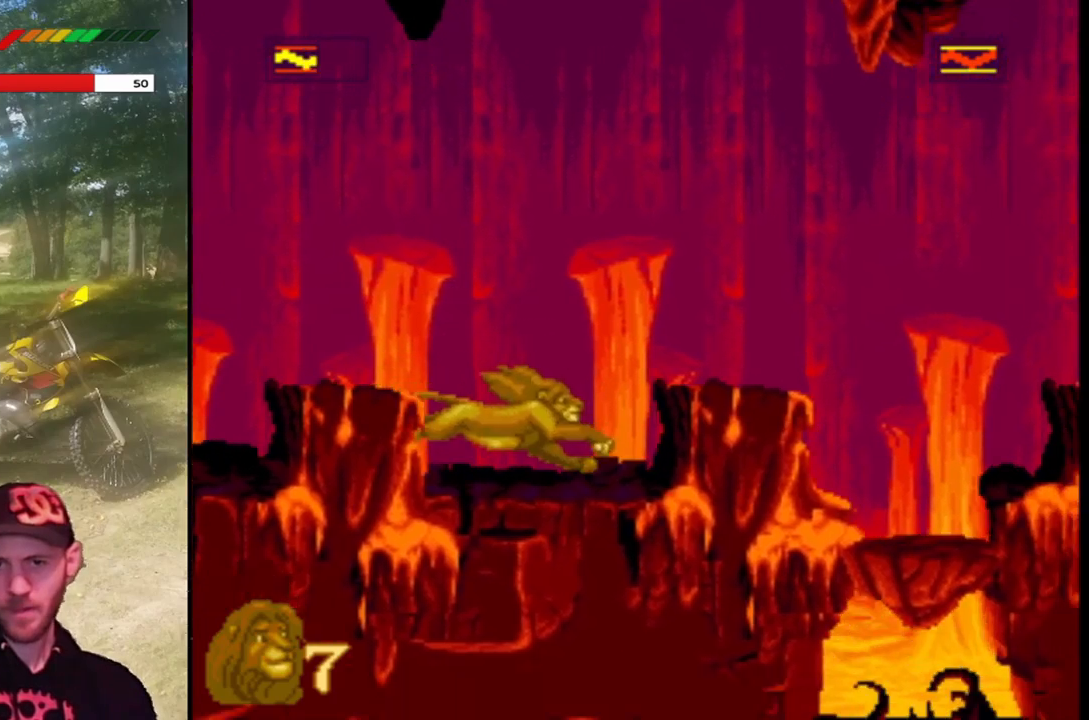
{"buttons": [], "left_stick": "center", "events": []}
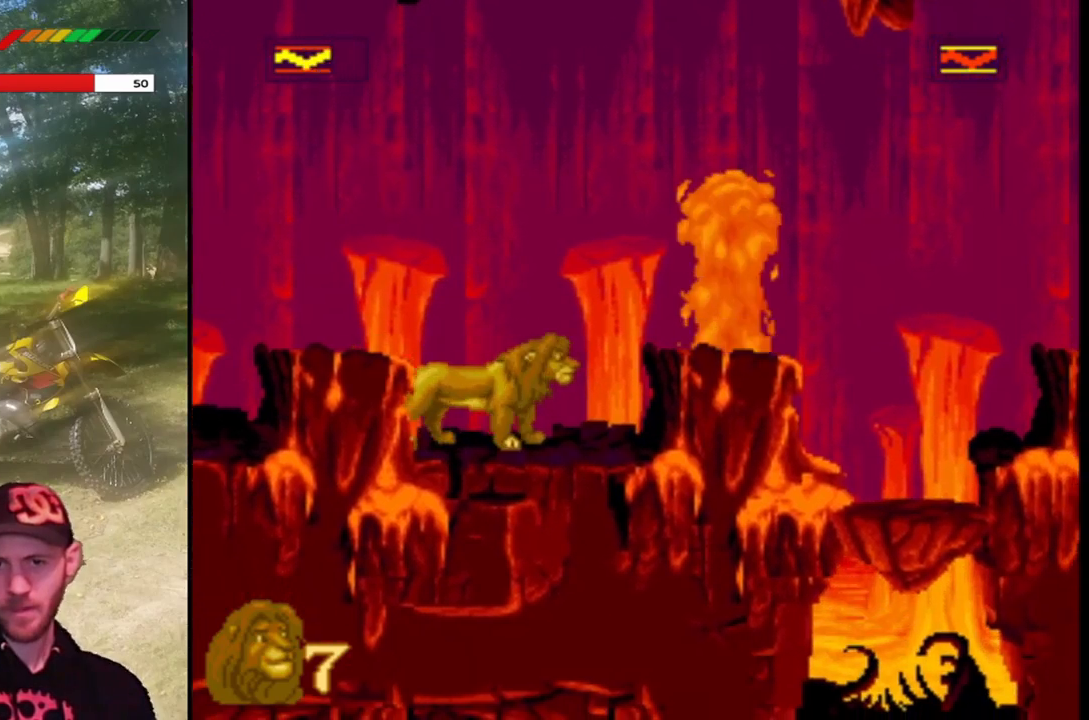
{"buttons": [], "left_stick": "center", "events": []}
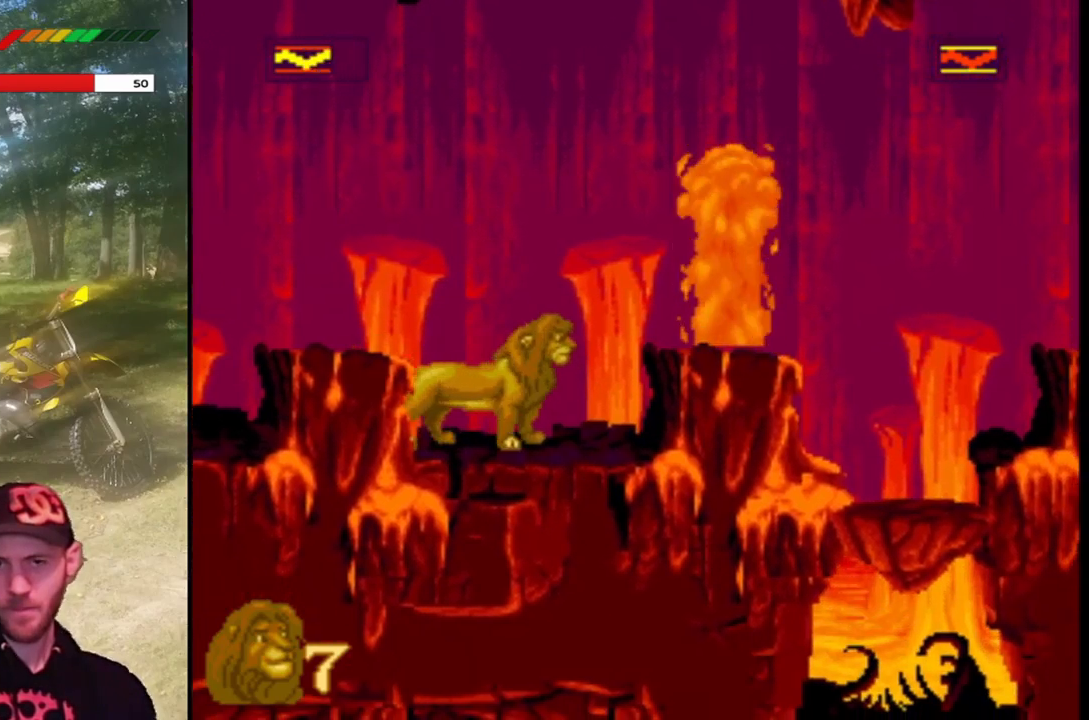
{"buttons": [], "left_stick": "center", "events": []}
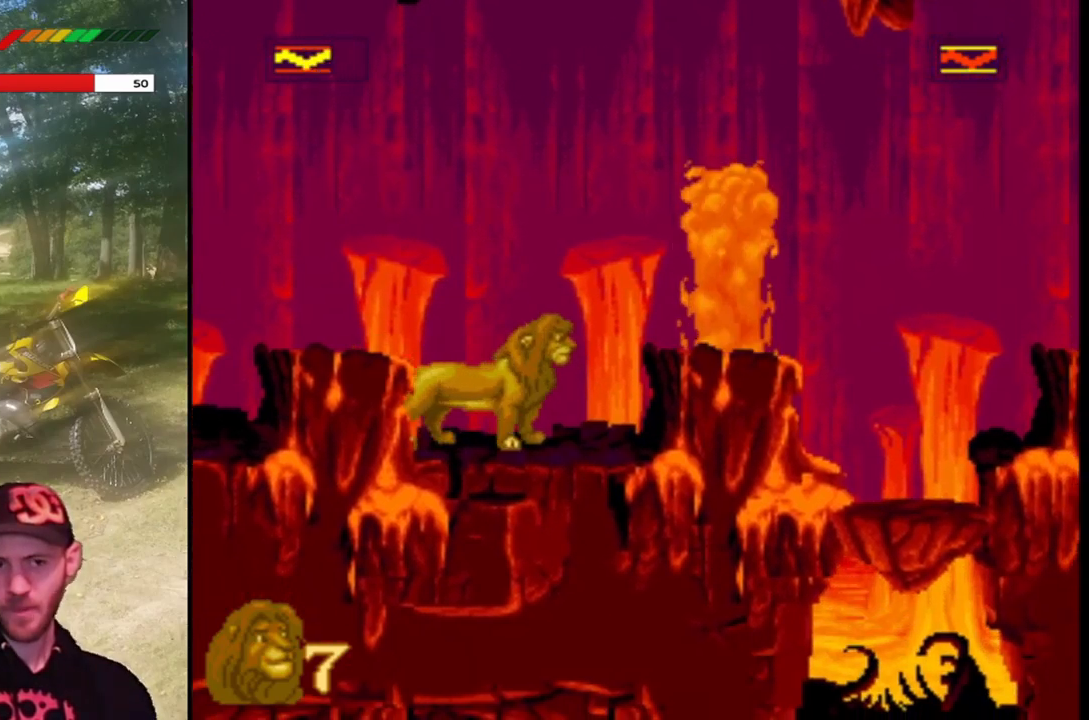
{"buttons": [], "left_stick": "center", "events": []}
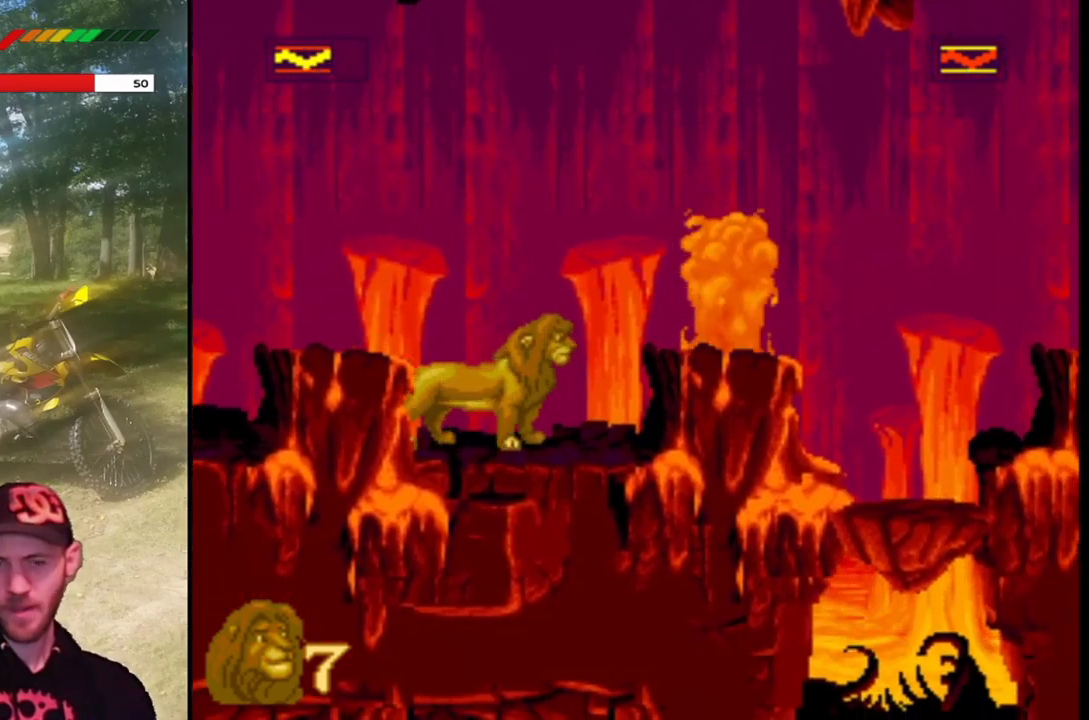
{"buttons": [], "left_stick": "center", "events": []}
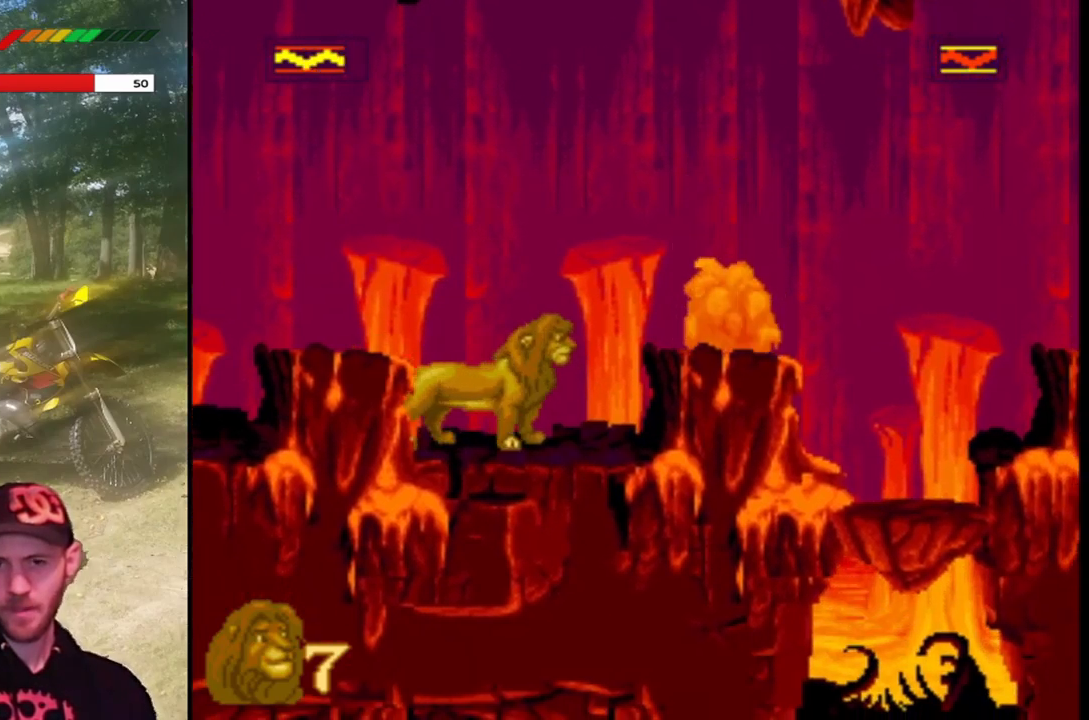
{"buttons": ["CROSS", "DPAD_RIGHT"], "left_stick": "center", "events": [[267, "CROSS", "down"], [467, "DPAD_RIGHT", "down"]]}
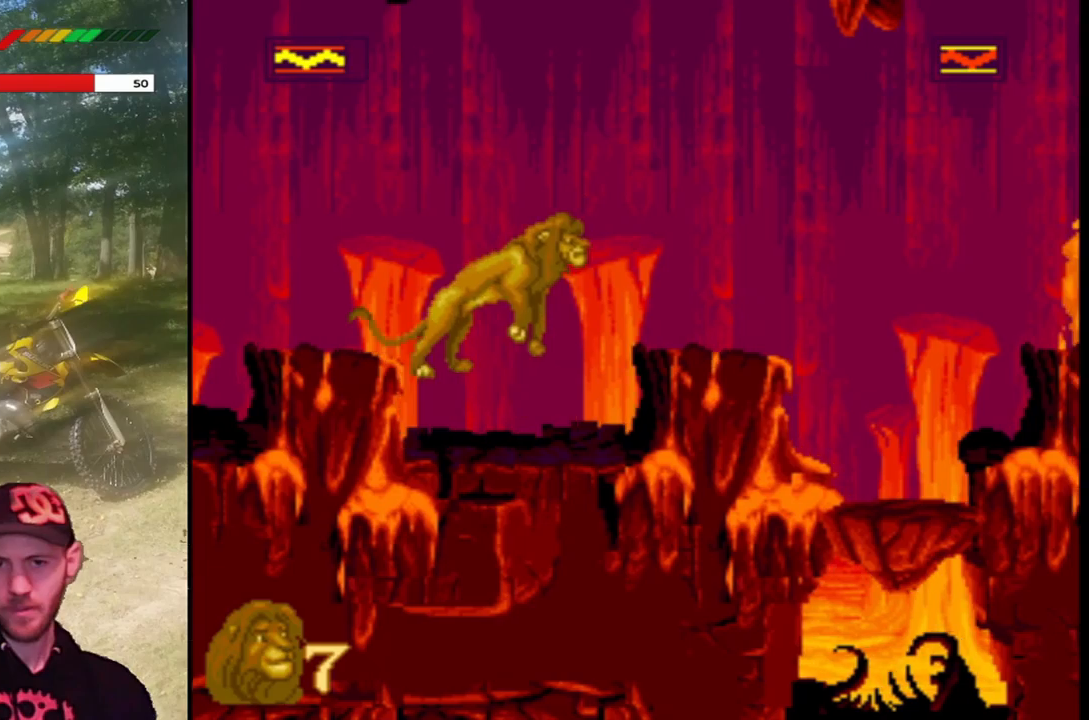
{"buttons": [], "left_stick": "center", "events": [[334, "CROSS", "up"], [334, "DPAD_RIGHT", "up"]]}
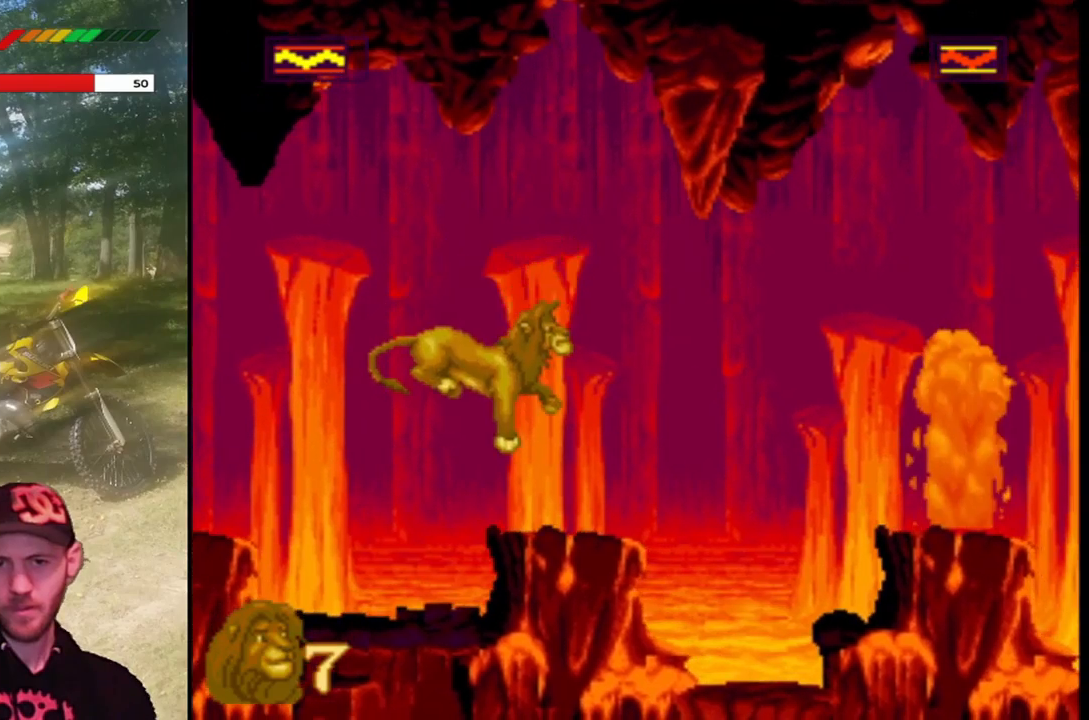
{"buttons": ["CROSS"], "left_stick": "center", "events": [[166, "DPAD_RIGHT", "down"], [267, "DPAD_RIGHT", "up"], [433, "CROSS", "down"]]}
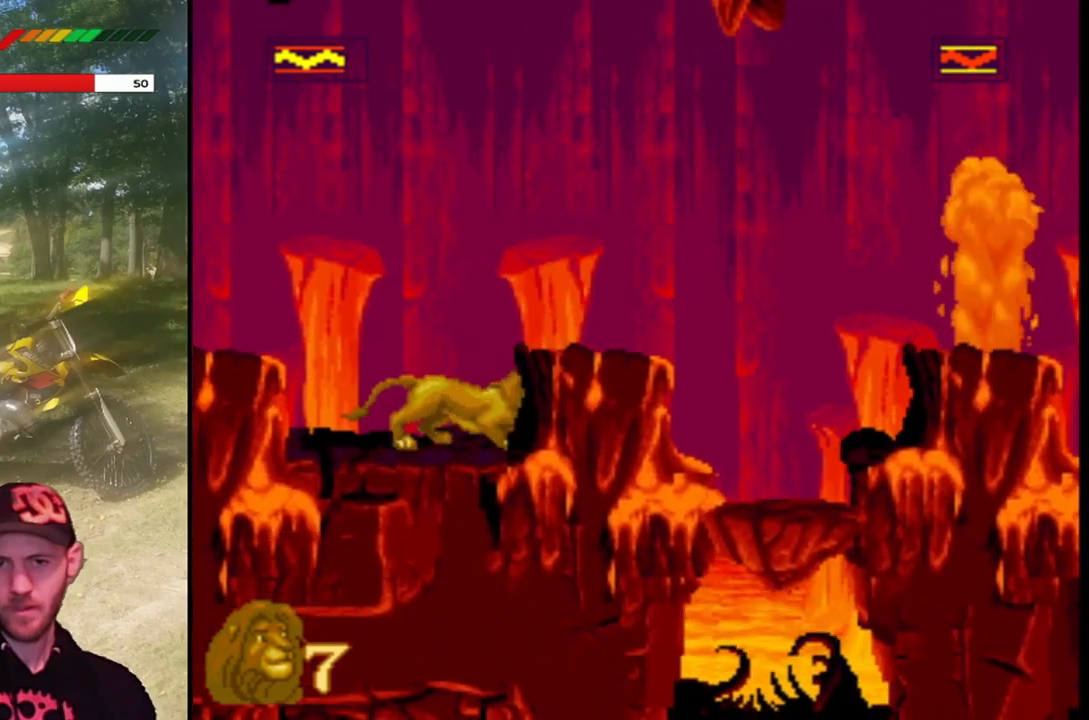
{"buttons": ["DPAD_LEFT"], "left_stick": "center", "events": [[67, "CROSS", "up"], [467, "DPAD_LEFT", "down"]]}
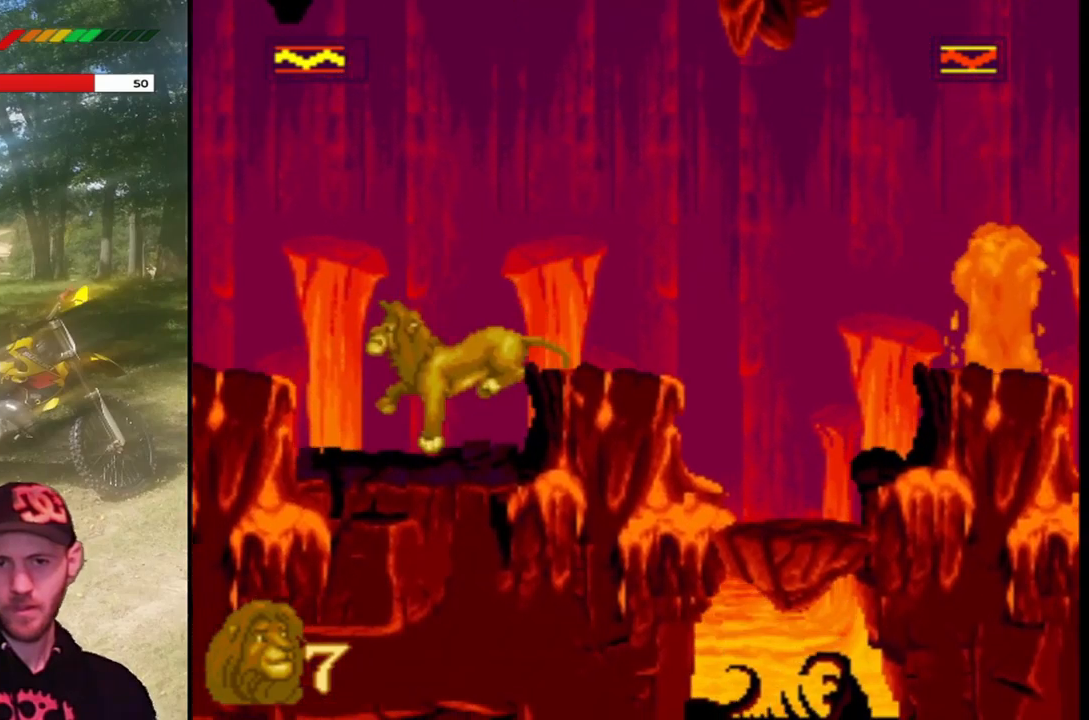
{"buttons": [], "left_stick": "center", "events": [[300, "DPAD_LEFT", "up"], [400, "DPAD_RIGHT", "down"], [500, "DPAD_RIGHT", "up"]]}
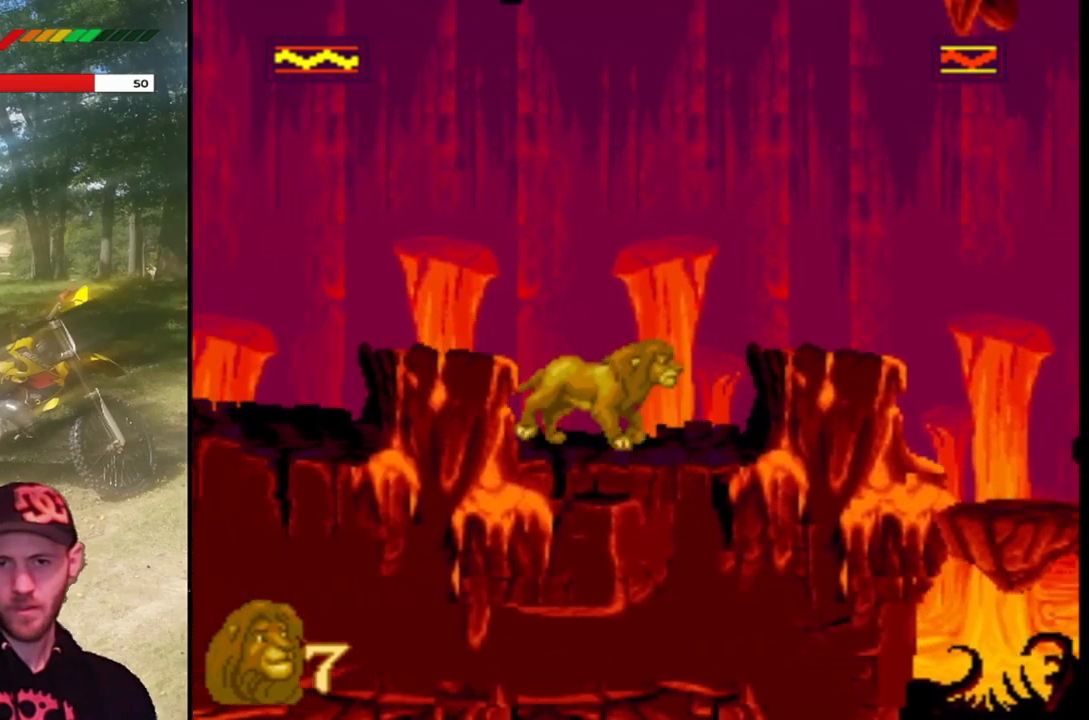
{"buttons": [], "left_stick": "center", "events": []}
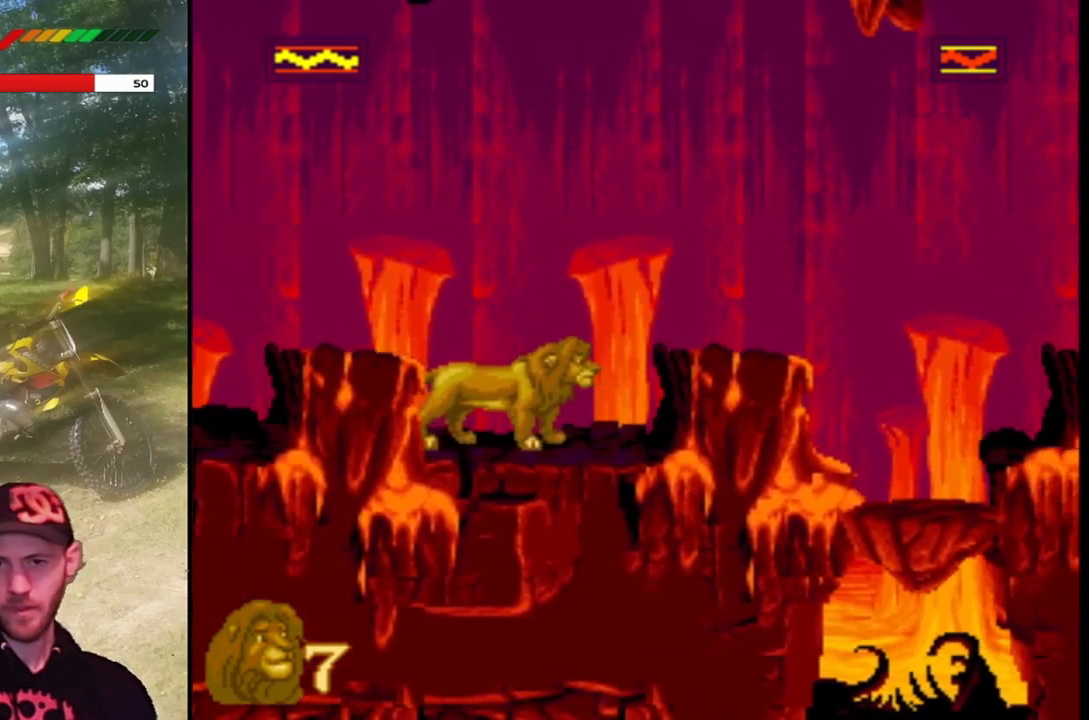
{"buttons": [], "left_stick": "center", "events": []}
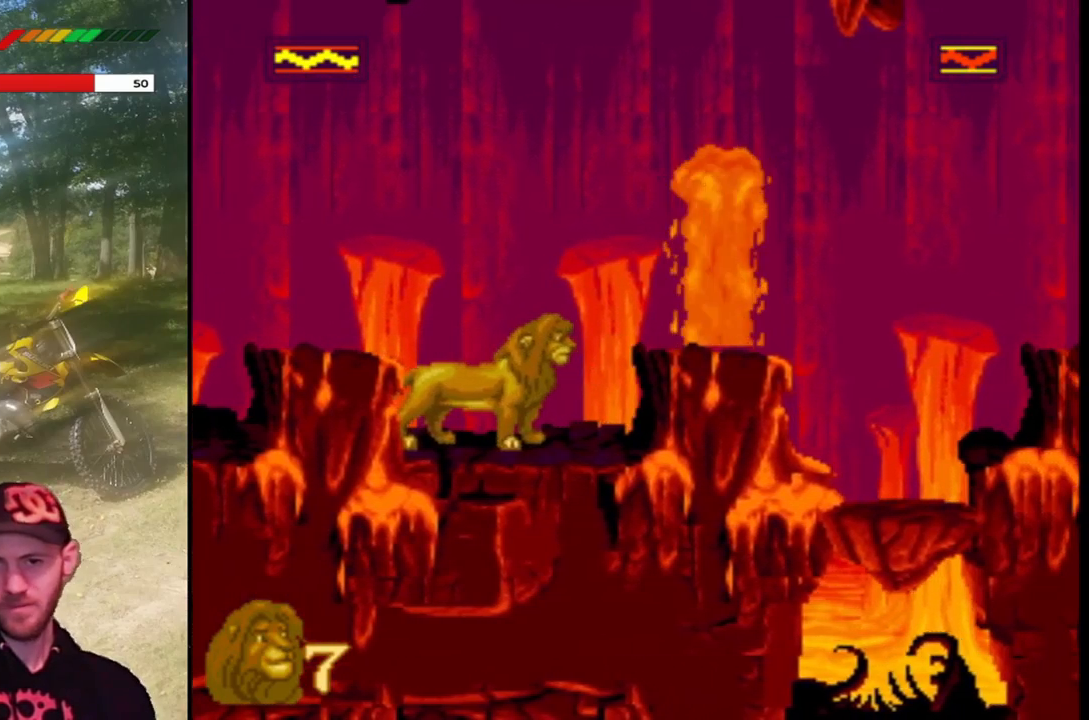
{"buttons": [], "left_stick": "center", "events": []}
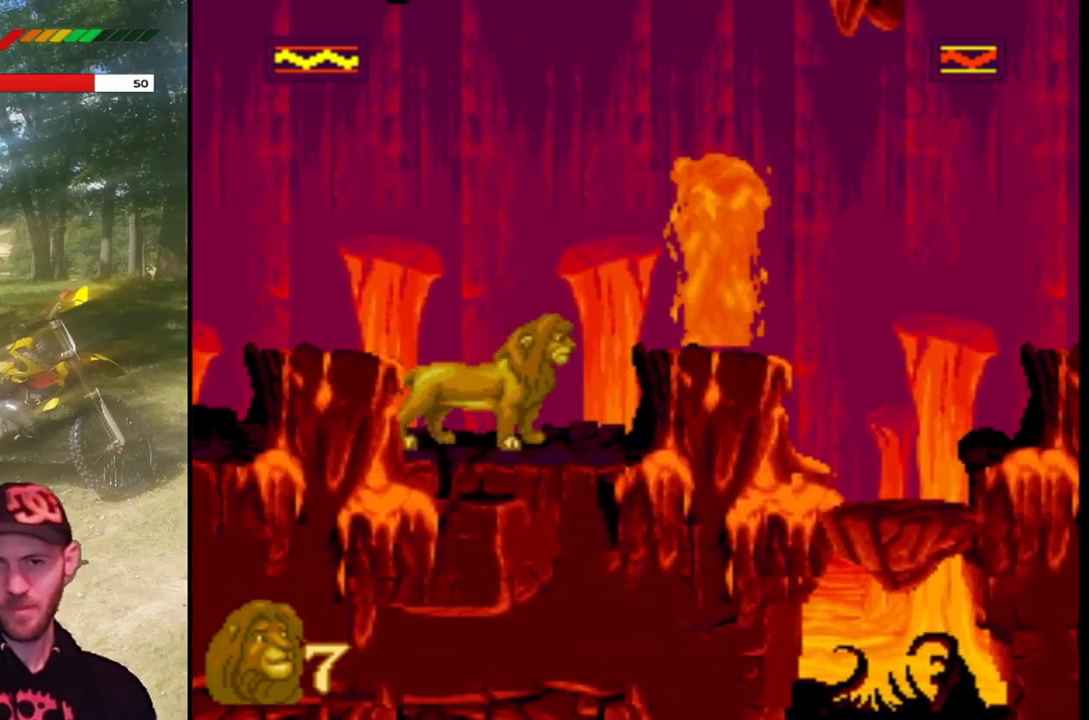
{"buttons": [], "left_stick": "center", "events": []}